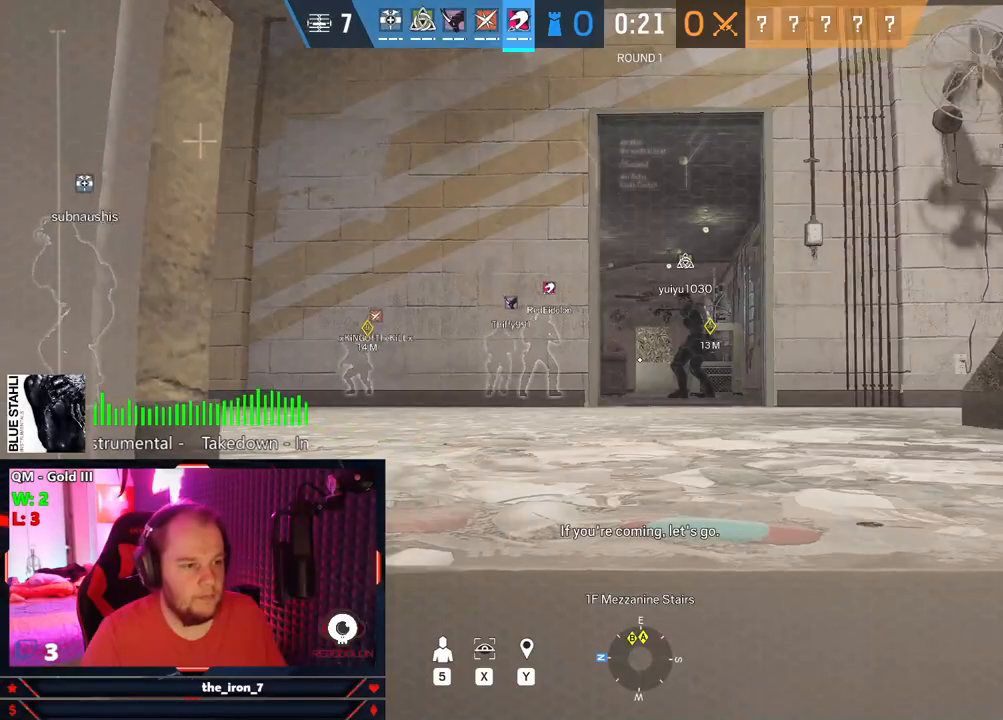
Gameplay with keyboard and mouse; each line is a JSON object with the keys and mouse buttons held at the frame after it. "events" lists presses ("down") and releases ("up") of "1", "2", "3", "4", "5", "a", "alt", "c", "caps_lock", "ctrl", "d", "e", "f", "g", "q", "r", "s", "shift", "space", "t", "tab", "v", "w", "x", "z", "mouse_left", "mouse_wheel" and "mouse_right" between this image and that frame as [ms after this image, input, new state], when the widget could be followed in between. "mouse_left", "mouse_wheel", "mouse_right" = the "left", "wheel", "right" buttons of the "mouse" list. No other keys are recorded. "wheel" means that the mouse wheel is clicked or scrolled. "mouse_move" is the direction in which the mouse moves at that frame (one of eight, or "still"), when it could be read.
{"keys": ["d"], "mouse": [], "mouse_move": "left", "events": [[125, "d", "down"], [313, "w", "up"]]}
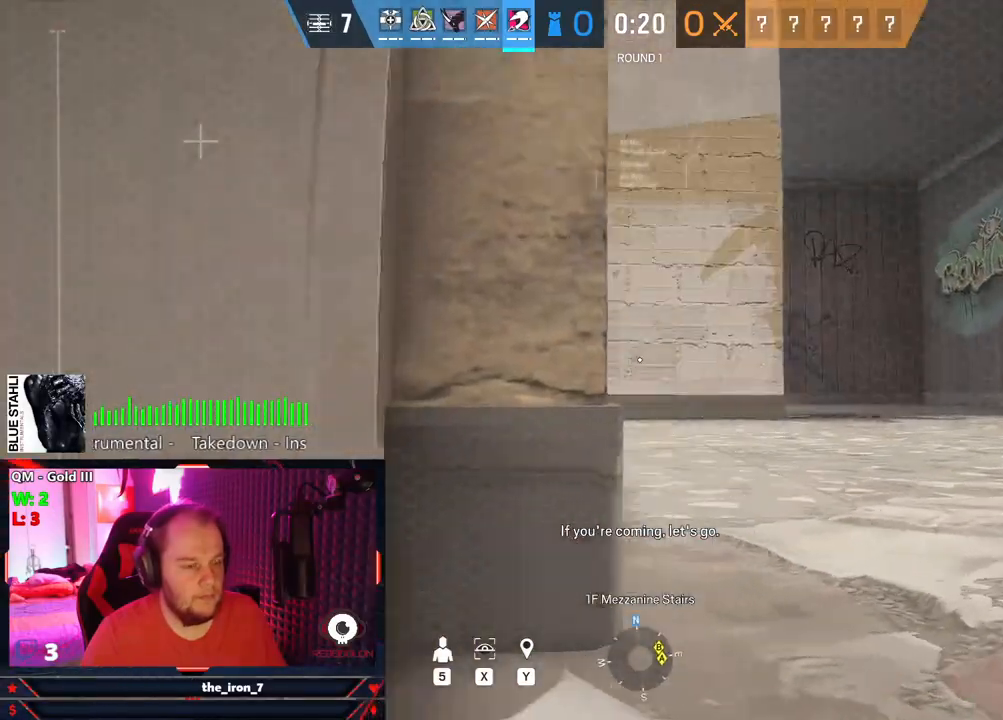
{"keys": ["d", "w"], "mouse": [], "mouse_move": "still", "events": [[417, "w", "down"]]}
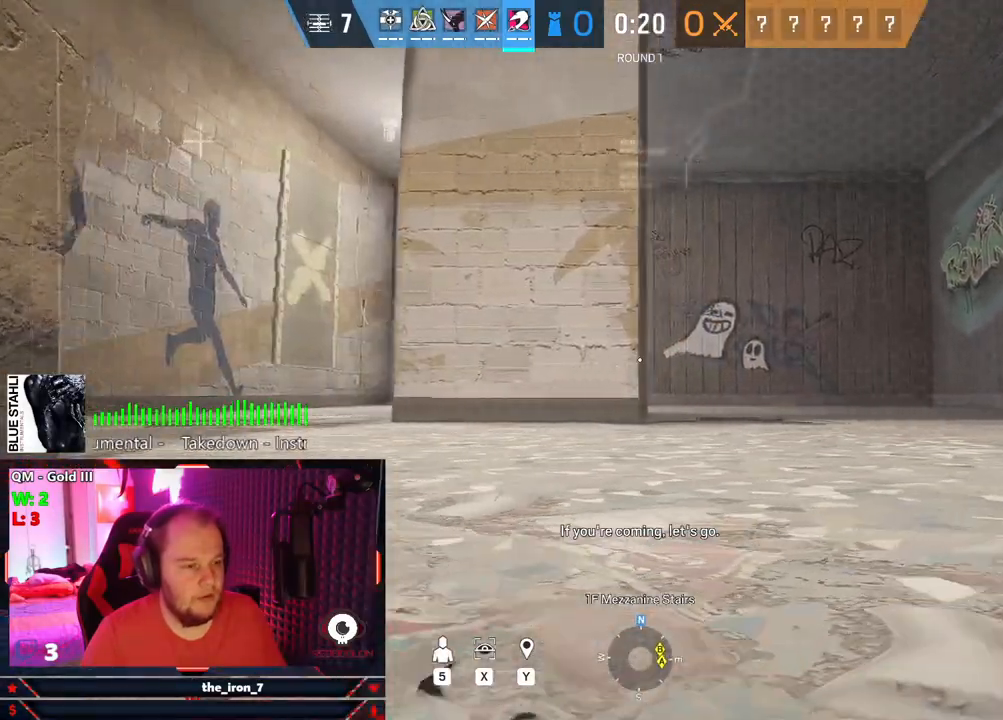
{"keys": ["d", "w"], "mouse": [], "mouse_move": "right", "events": []}
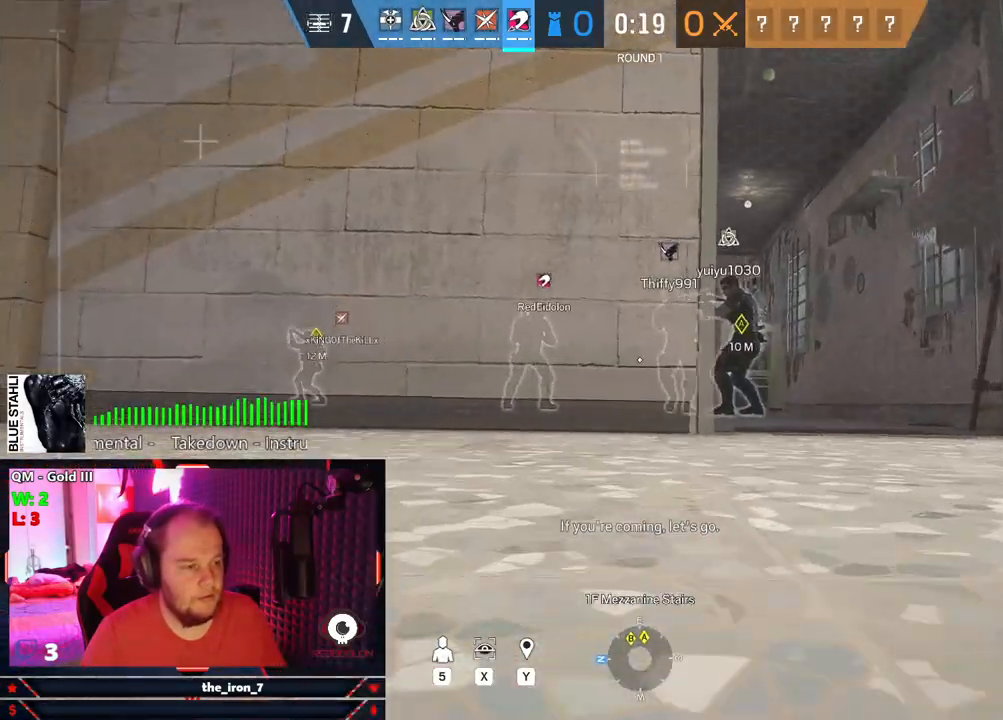
{"keys": ["d", "w"], "mouse": [], "mouse_move": "still", "events": []}
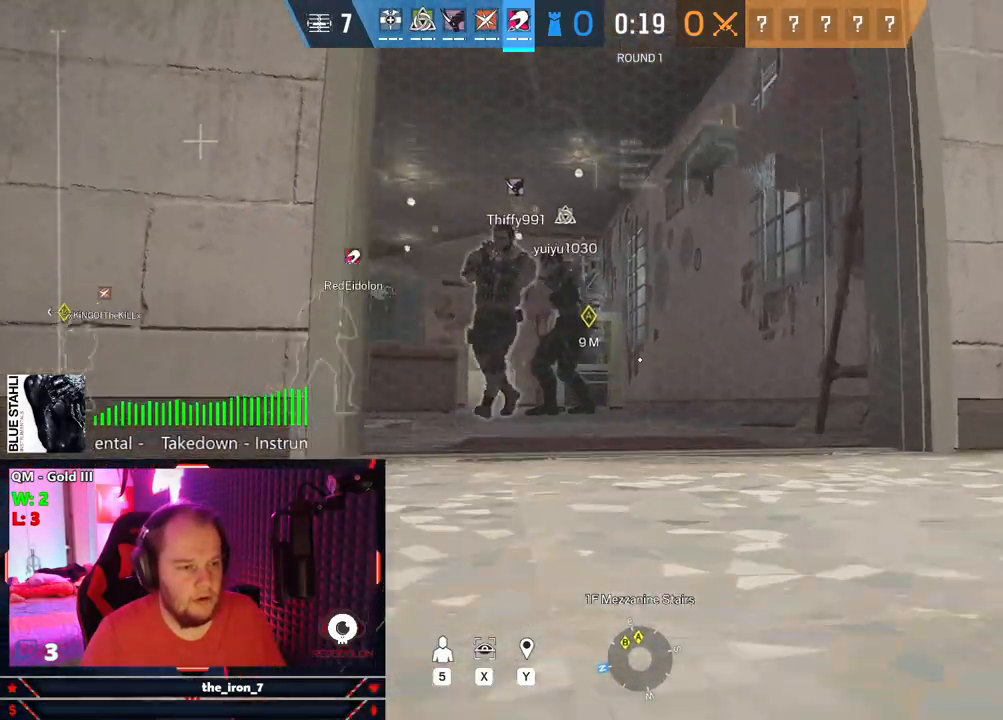
{"keys": ["w"], "mouse": [], "mouse_move": "still", "events": [[229, "d", "up"]]}
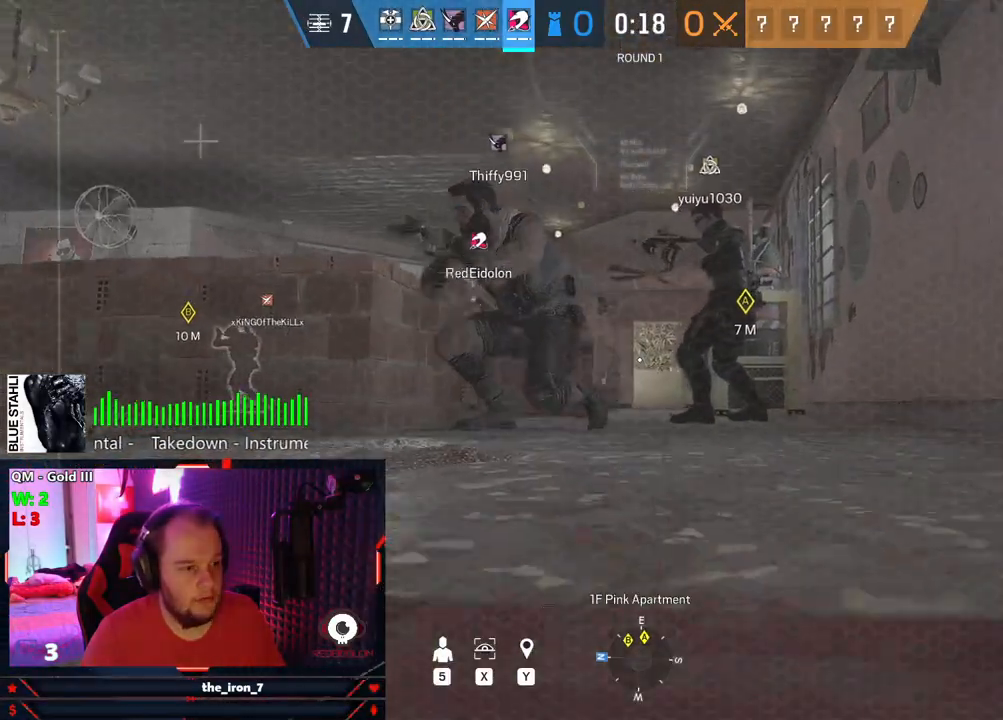
{"keys": ["w"], "mouse": [], "mouse_move": "still", "events": []}
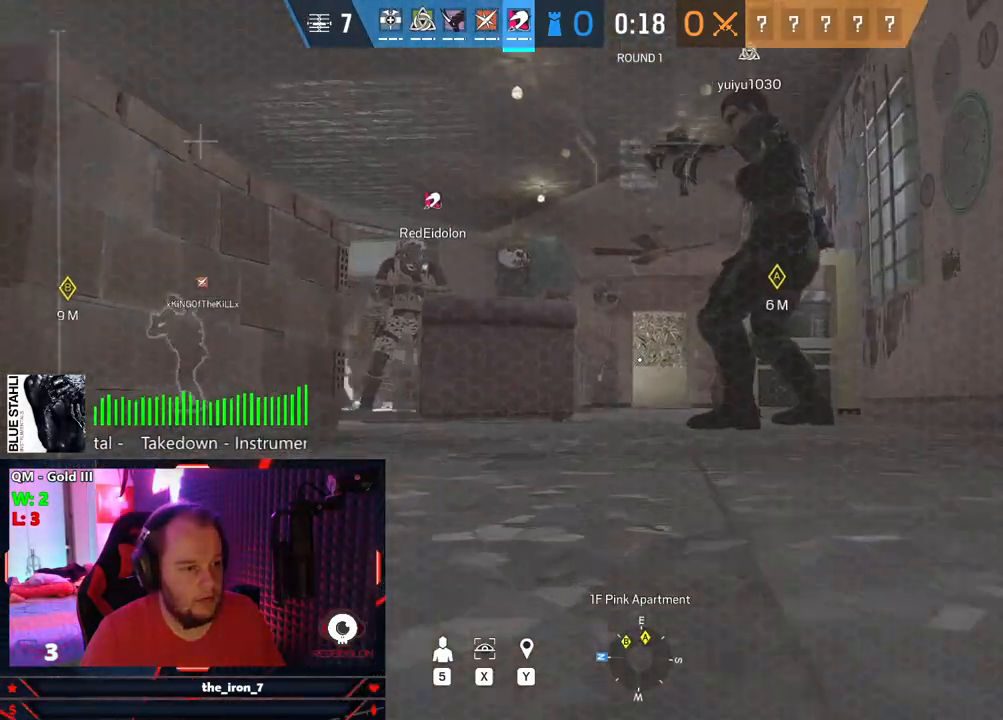
{"keys": ["w"], "mouse": [], "mouse_move": "still", "events": []}
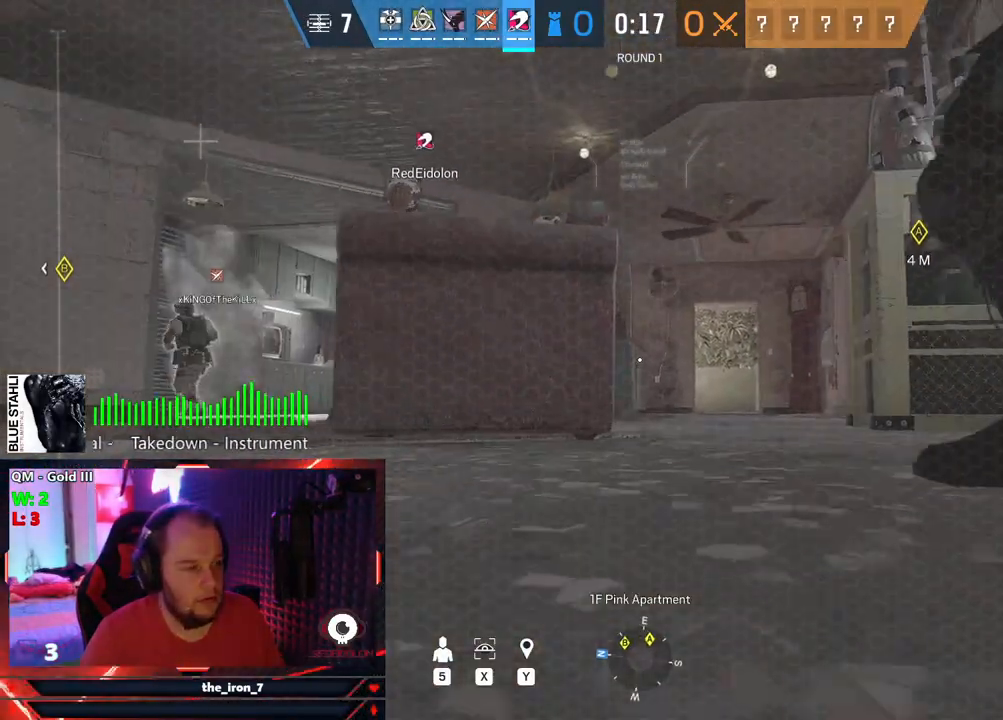
{"keys": ["d", "w"], "mouse": [], "mouse_move": "still", "events": [[84, "d", "down"]]}
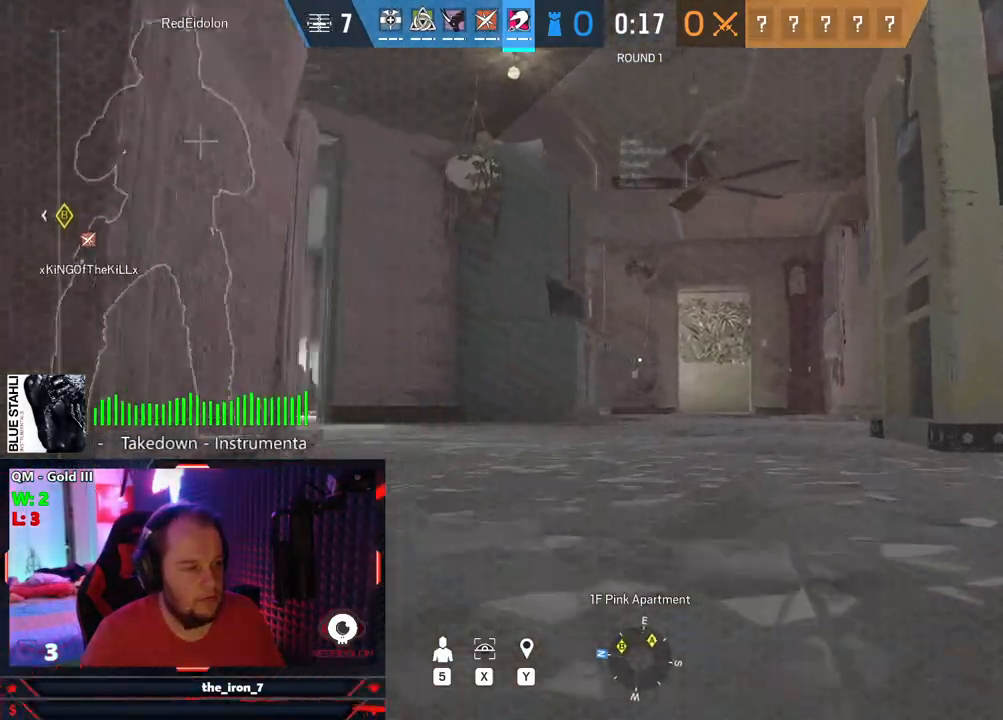
{"keys": ["d", "w"], "mouse": [], "mouse_move": "still", "events": []}
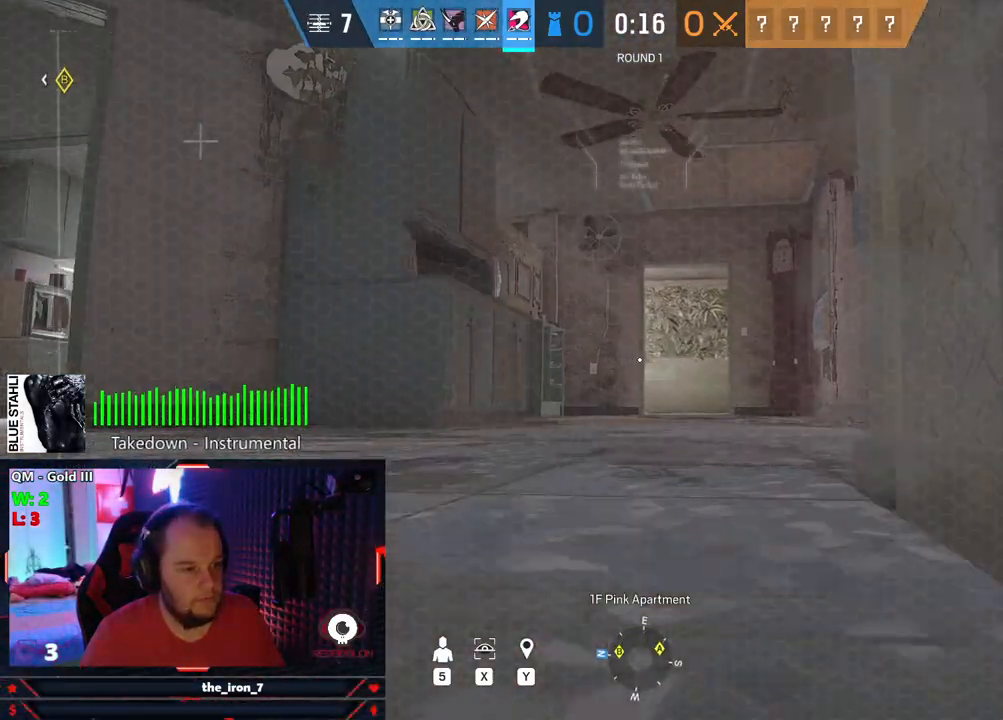
{"keys": ["w"], "mouse": [], "mouse_move": "still", "events": [[167, "d", "up"]]}
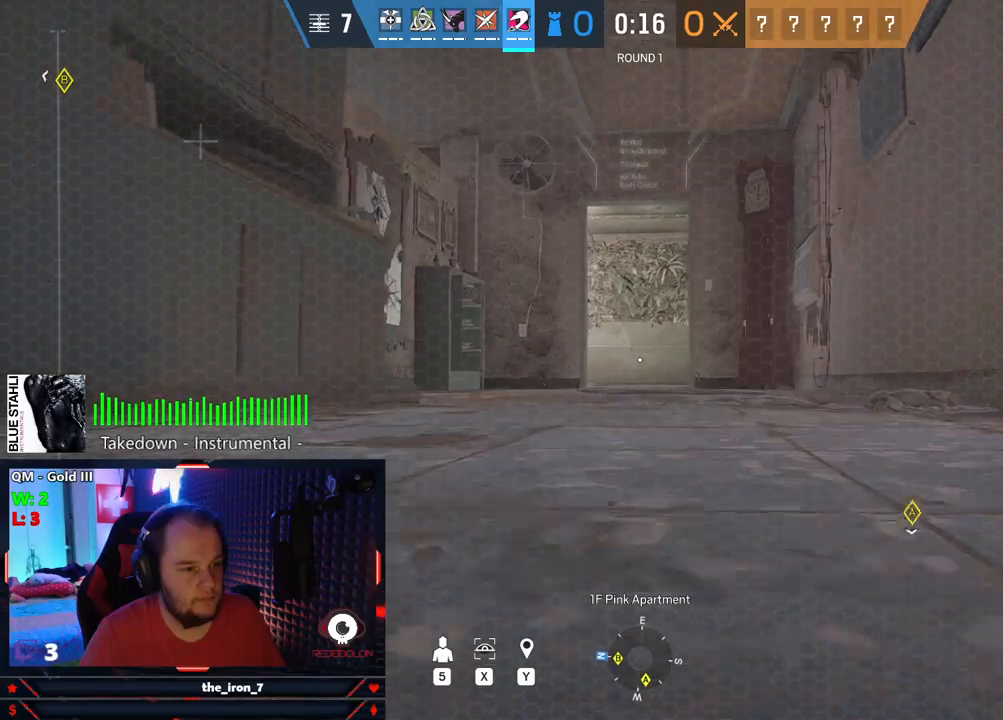
{"keys": ["w"], "mouse": [], "mouse_move": "still", "events": []}
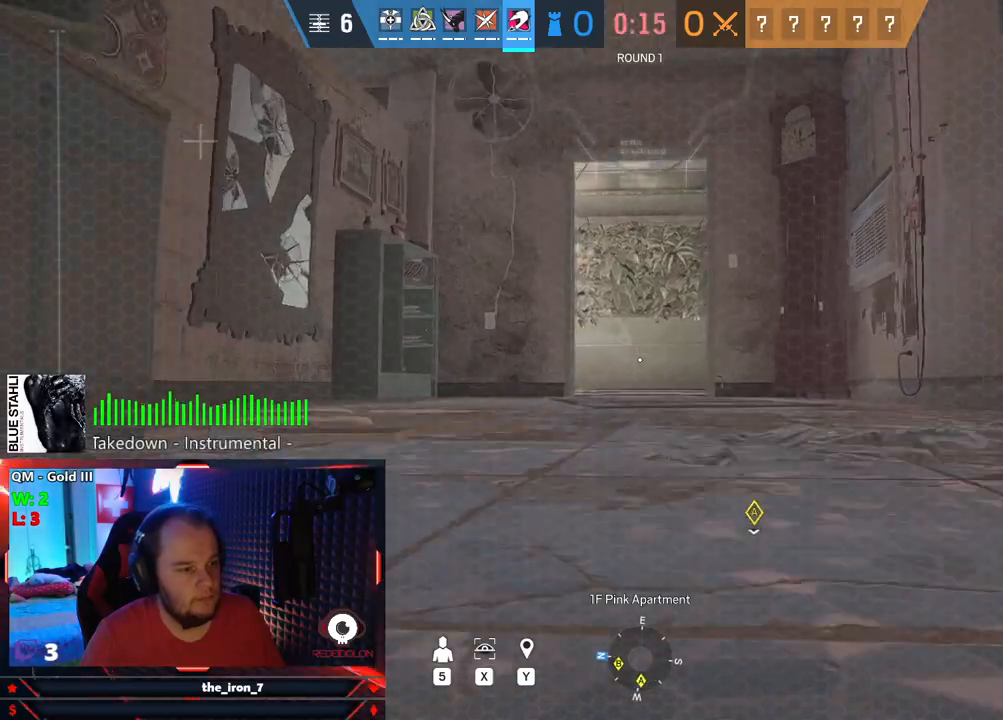
{"keys": ["w"], "mouse": [], "mouse_move": "still", "events": []}
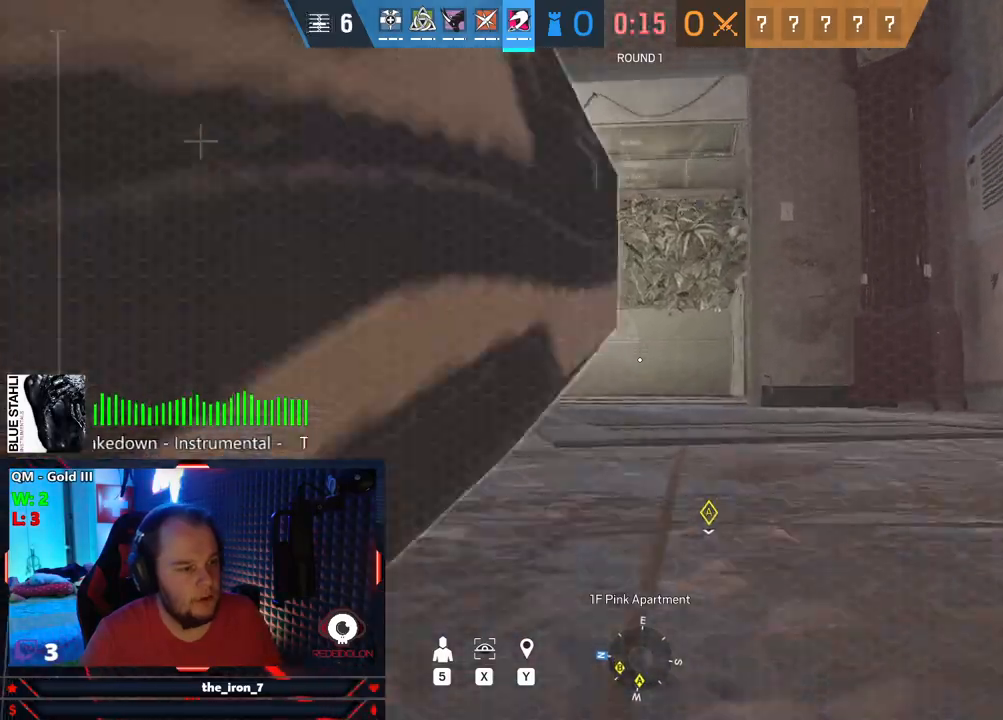
{"keys": ["w"], "mouse": [], "mouse_move": "still", "events": []}
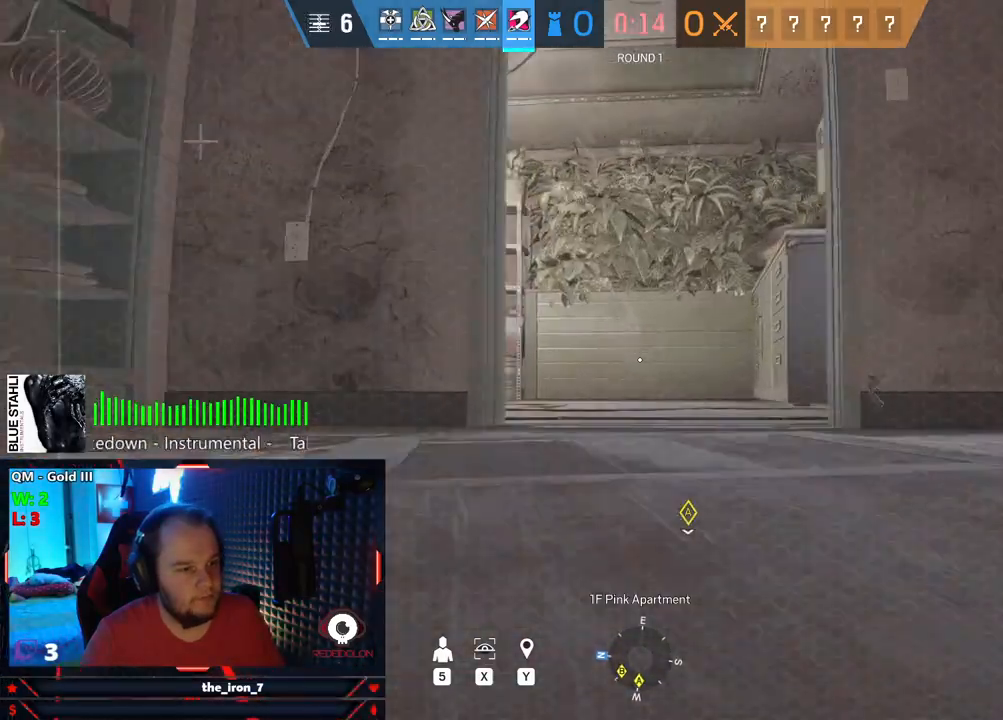
{"keys": ["w"], "mouse": [], "mouse_move": "still", "events": []}
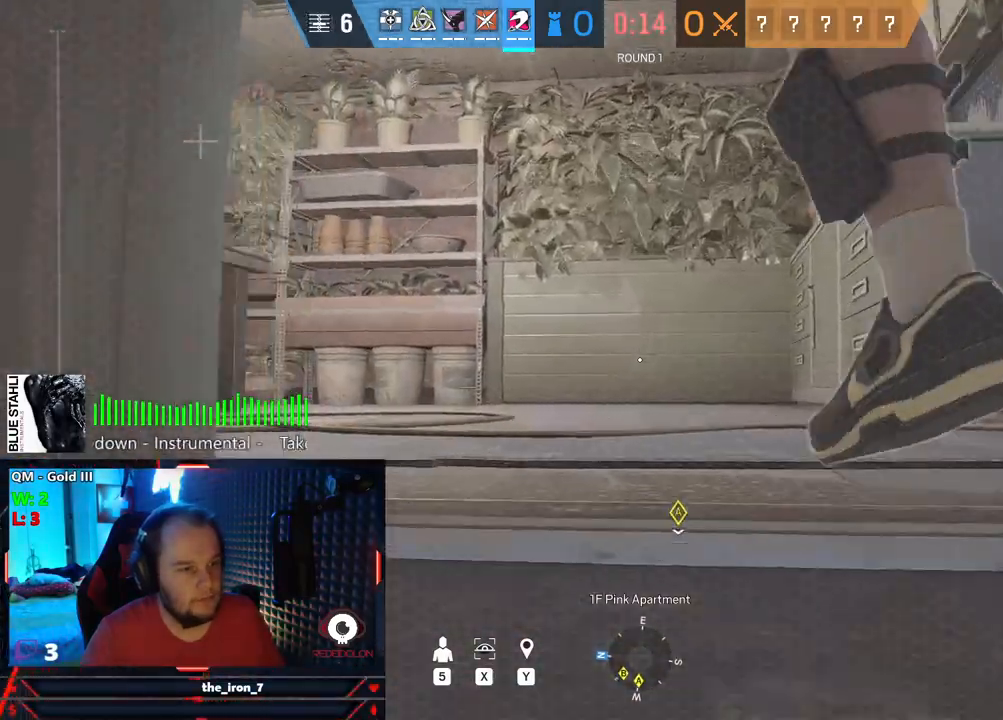
{"keys": ["a", "w"], "mouse": [], "mouse_move": "up-right", "events": [[250, "a", "down"]]}
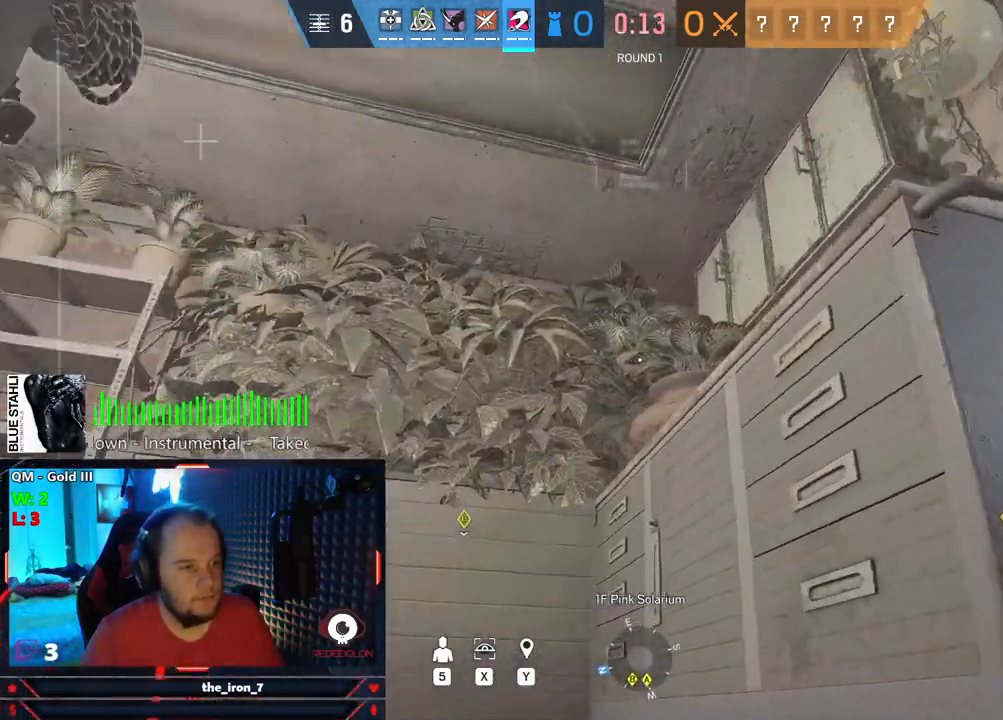
{"keys": ["a", "w"], "mouse": [], "mouse_move": "up-right", "events": []}
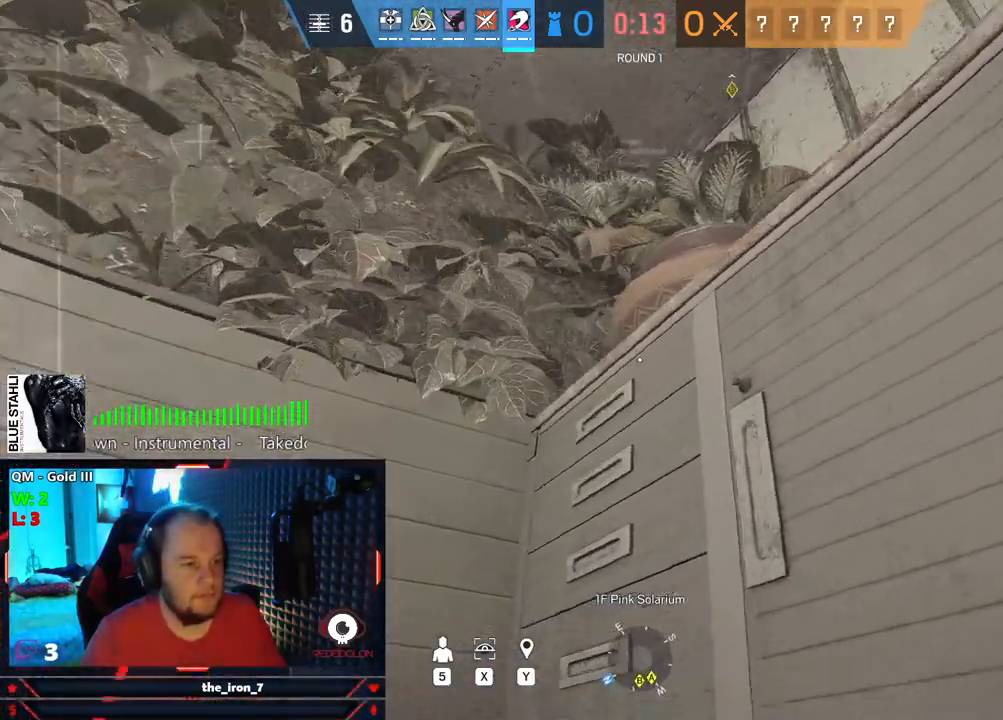
{"keys": ["w"], "mouse": [], "mouse_move": "still", "events": [[271, "a", "up"], [313, "space", "down"], [459, "space", "up"]]}
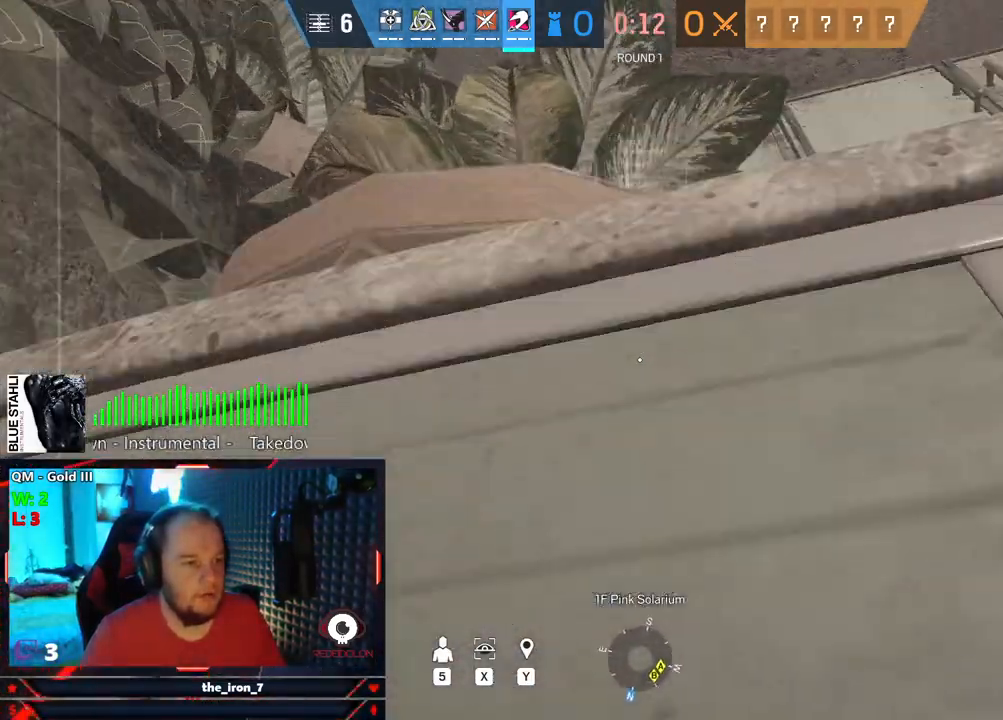
{"keys": [], "mouse": [], "mouse_move": "still", "events": [[334, "w", "up"]]}
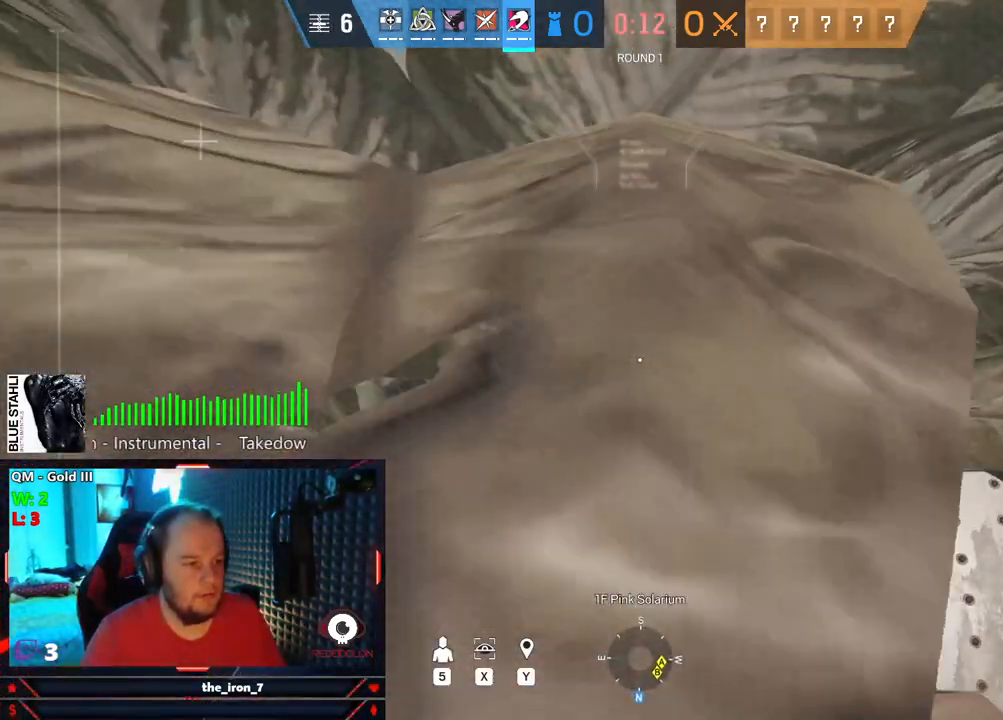
{"keys": ["w"], "mouse": [], "mouse_move": "still", "events": [[396, "w", "down"]]}
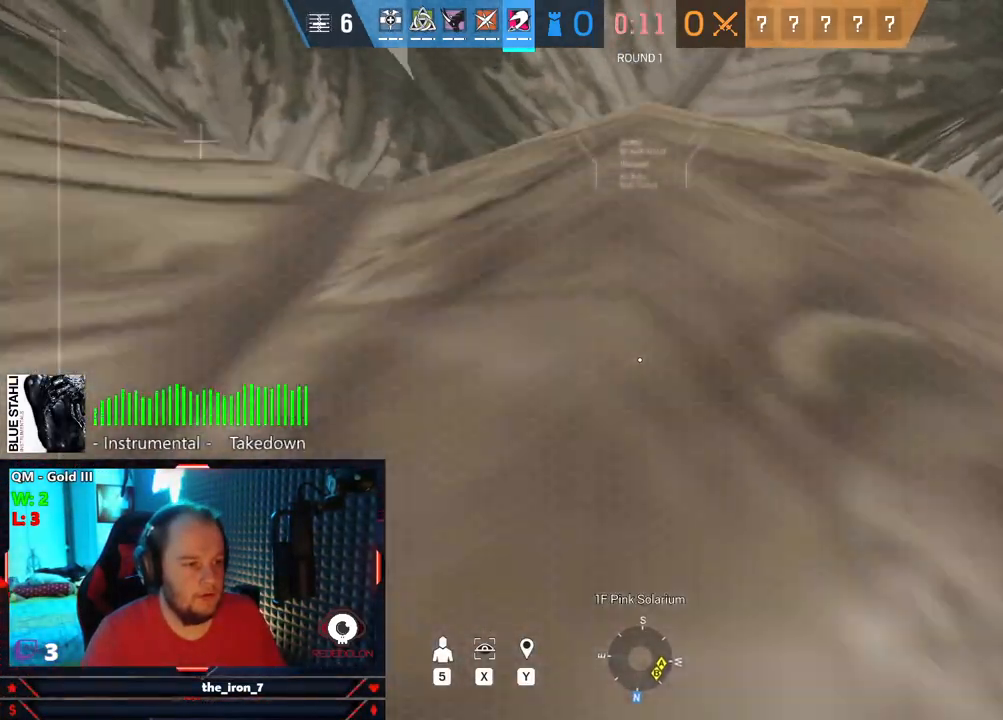
{"keys": ["a"], "mouse": [], "mouse_move": "down", "events": [[125, "w", "up"], [271, "a", "down"]]}
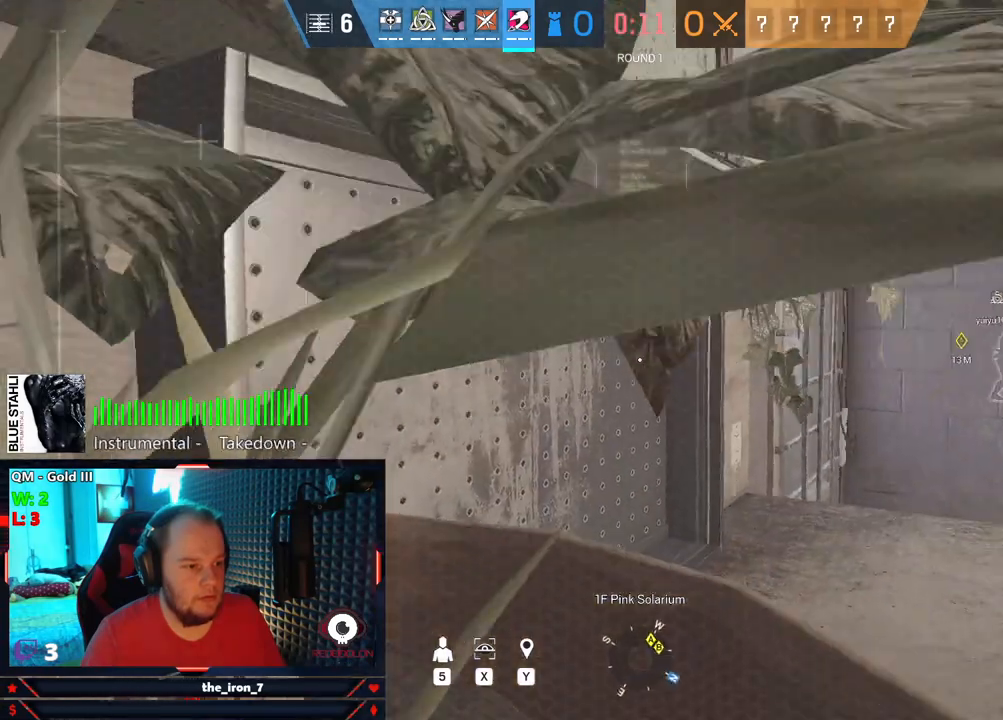
{"keys": ["w"], "mouse": [], "mouse_move": "still", "events": [[146, "a", "up"], [375, "w", "down"]]}
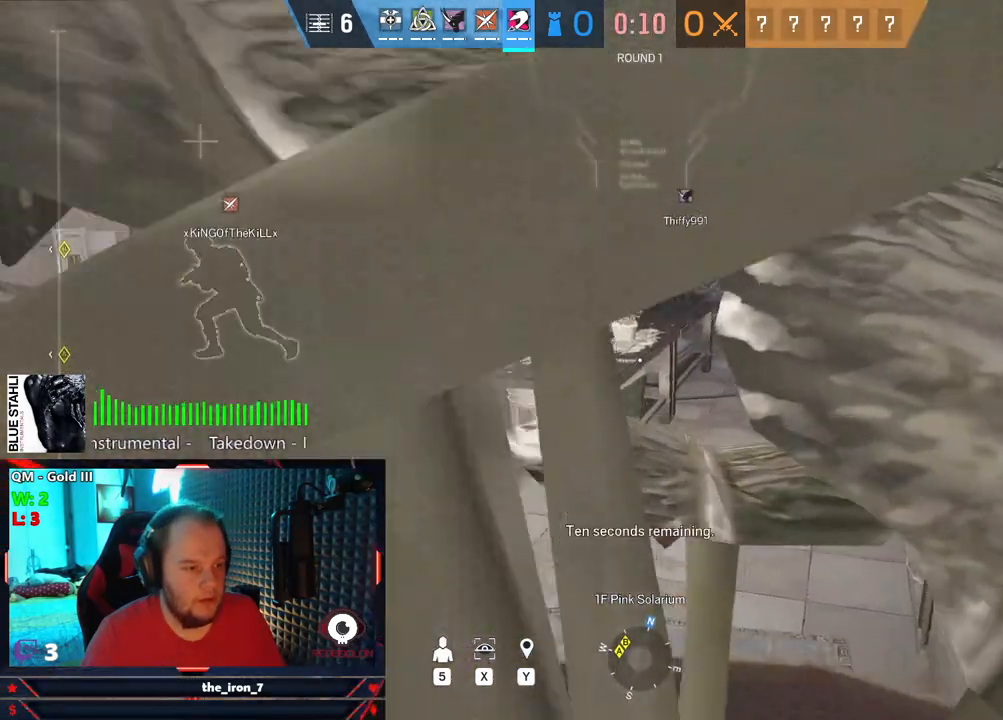
{"keys": [], "mouse": [], "mouse_move": "still", "events": [[167, "w", "up"]]}
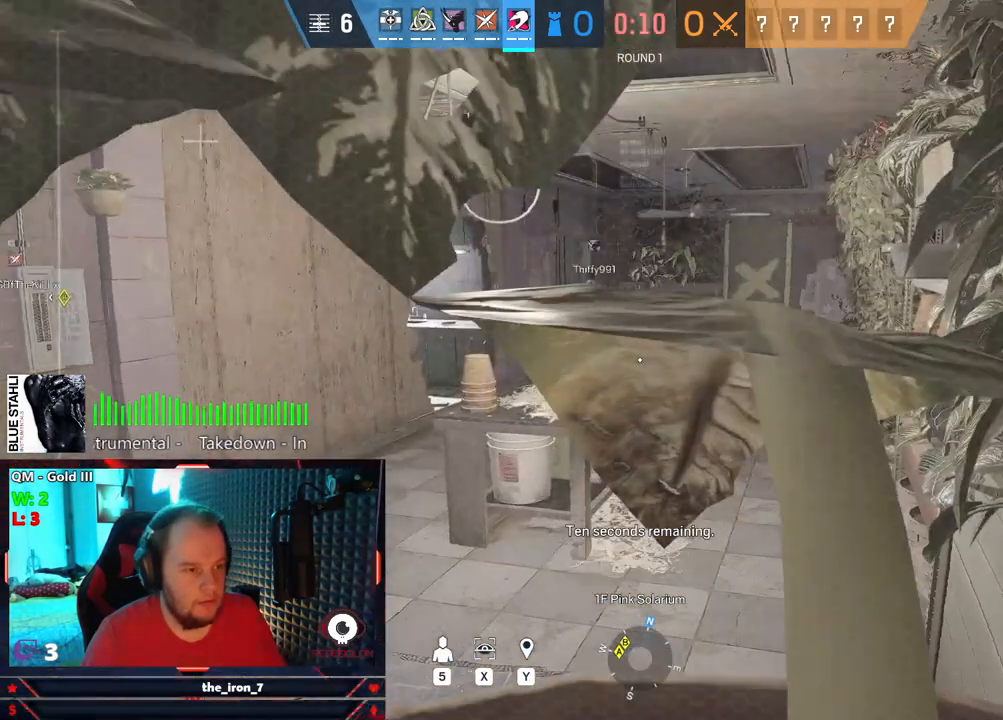
{"keys": [], "mouse": [], "mouse_move": "still", "events": [[84, "w", "down"], [188, "w", "up"], [229, "a", "down"], [375, "a", "up"]]}
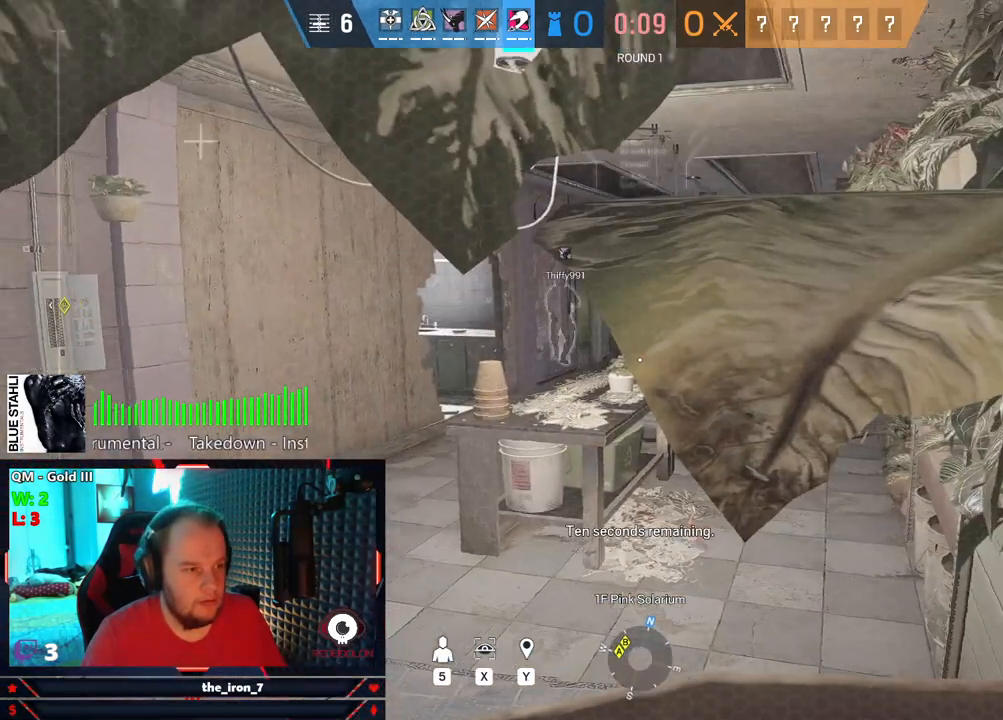
{"keys": ["a"], "mouse": [], "mouse_move": "still", "events": [[63, "a", "down"], [146, "a", "up"], [396, "a", "down"]]}
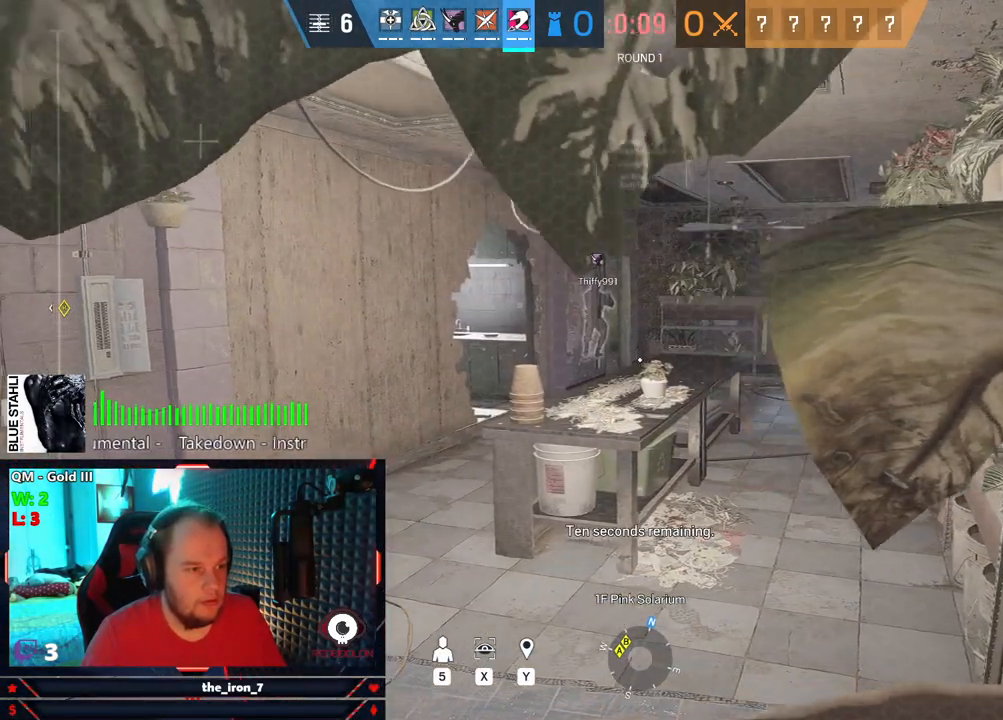
{"keys": ["a"], "mouse": [], "mouse_move": "still", "events": [[84, "a", "up"], [438, "a", "down"]]}
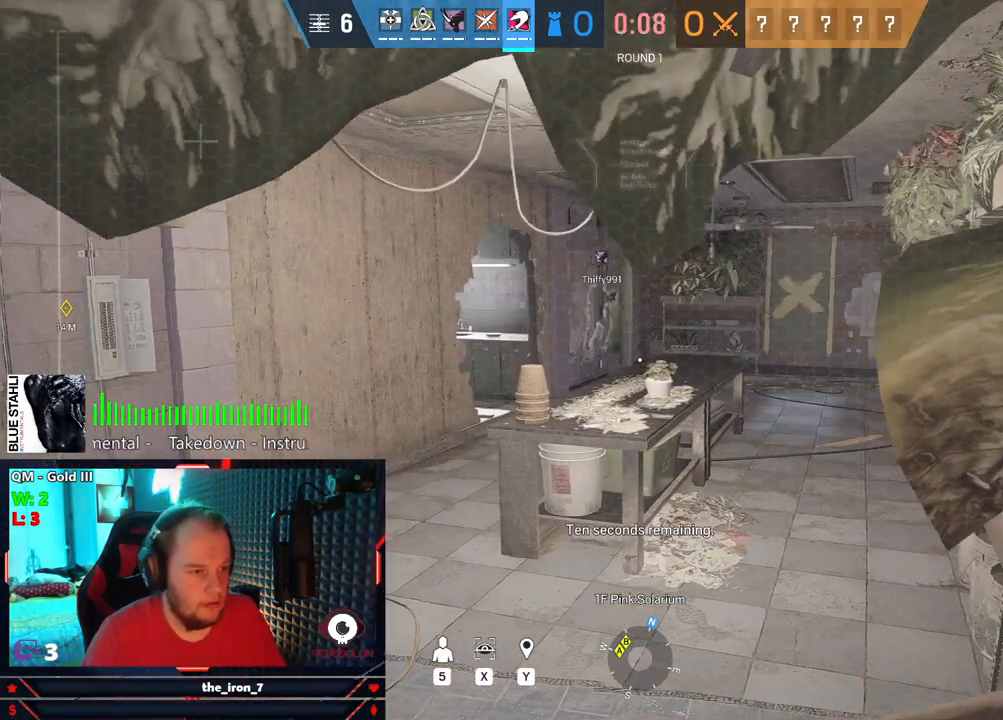
{"keys": [], "mouse": [], "mouse_move": "still", "events": [[84, "a", "up"]]}
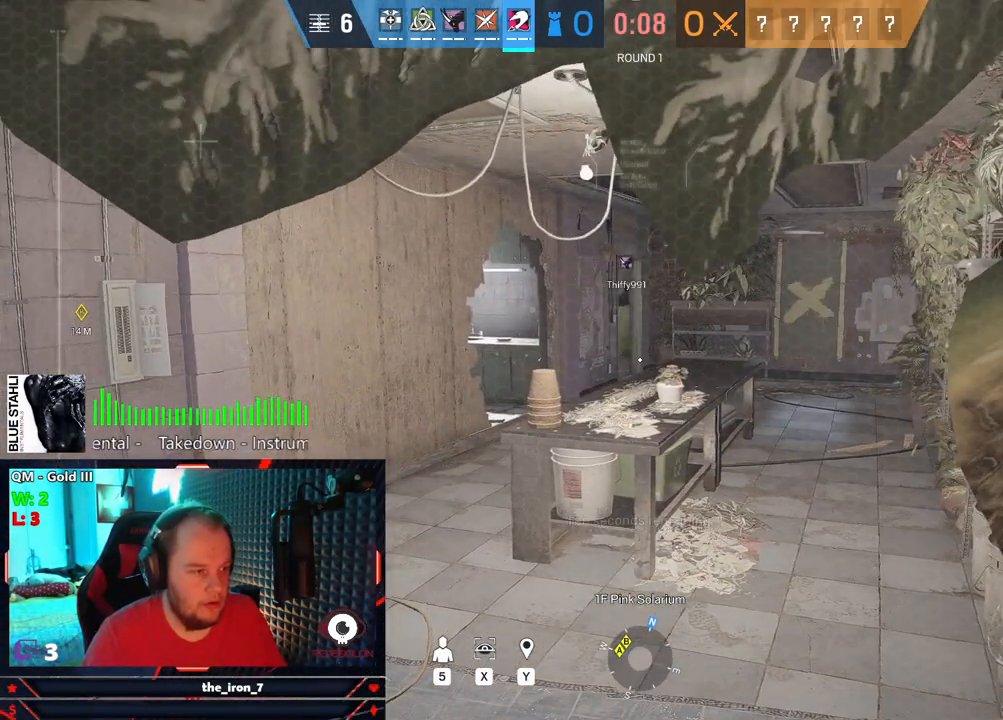
{"keys": [], "mouse": [], "mouse_move": "still", "events": []}
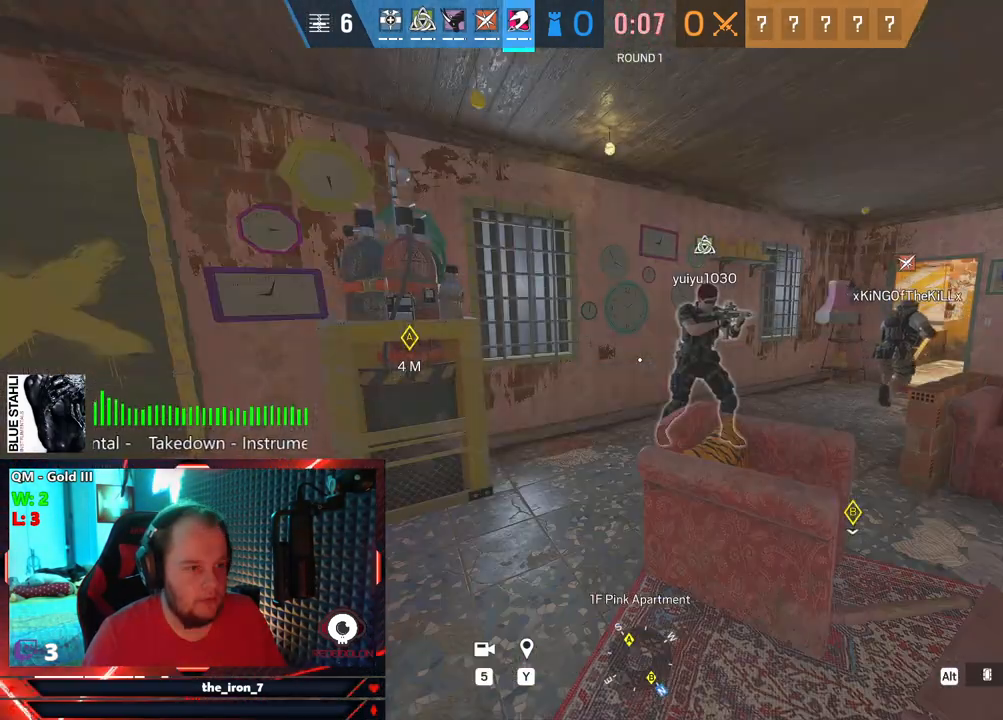
{"keys": ["shift", "w"], "mouse": [], "mouse_move": "still", "events": [[21, "w", "down"], [167, "shift", "down"]]}
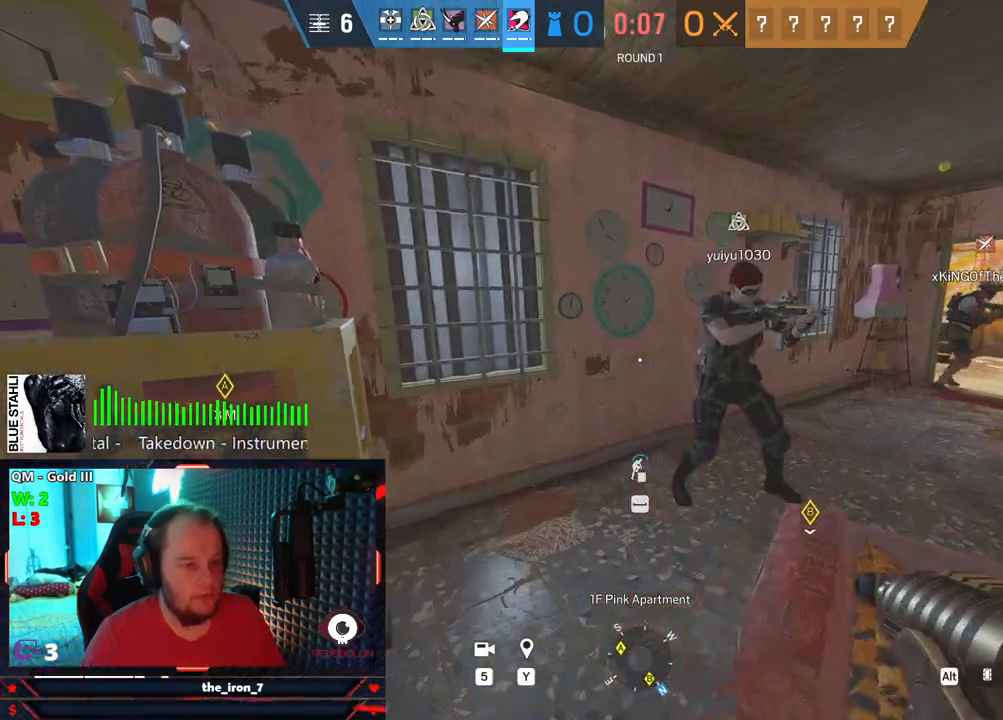
{"keys": ["shift", "w"], "mouse": [], "mouse_move": "still", "events": [[188, "d", "down"], [375, "d", "up"]]}